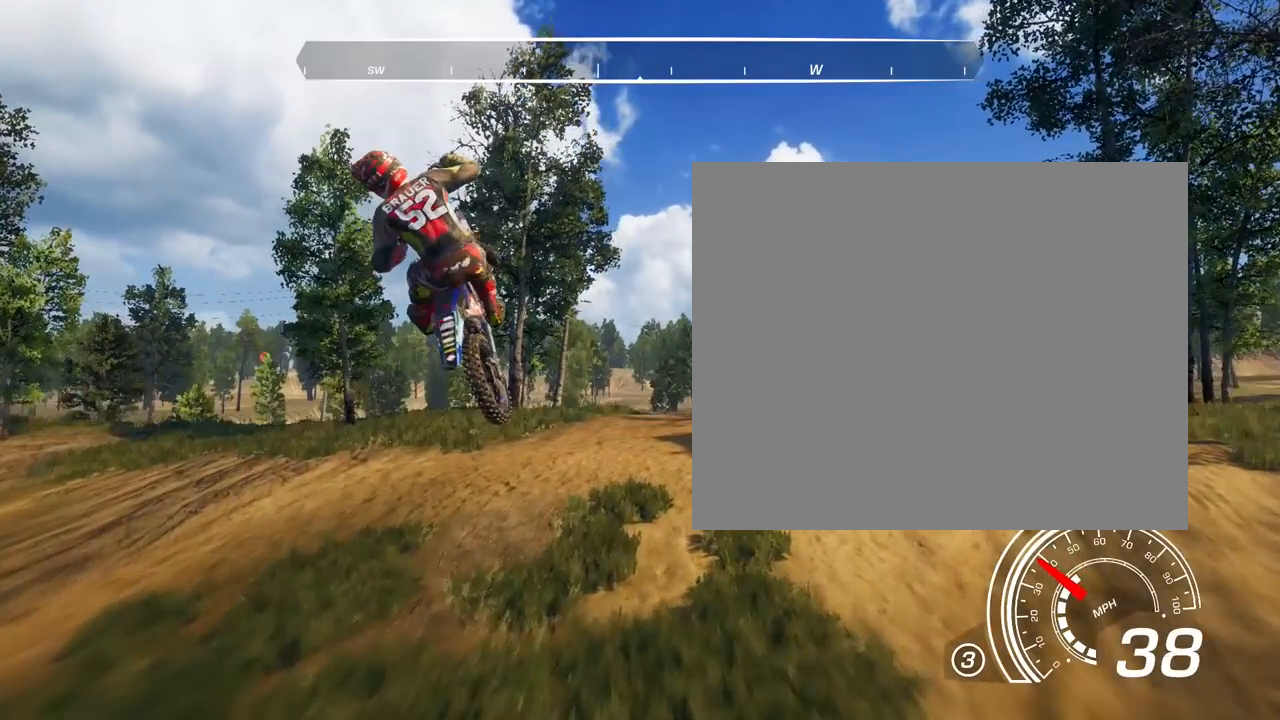
Gameplay with a controller (PlayStation layout); each line is a JSON object with the inputs held at the frame after it. "events" lists button and stick changes between this image and that frame as [ms after this image, input, new state], when the widget could be followed in between.
{"buttons": [], "left_stick": "left", "right_stick": "down-right", "events": []}
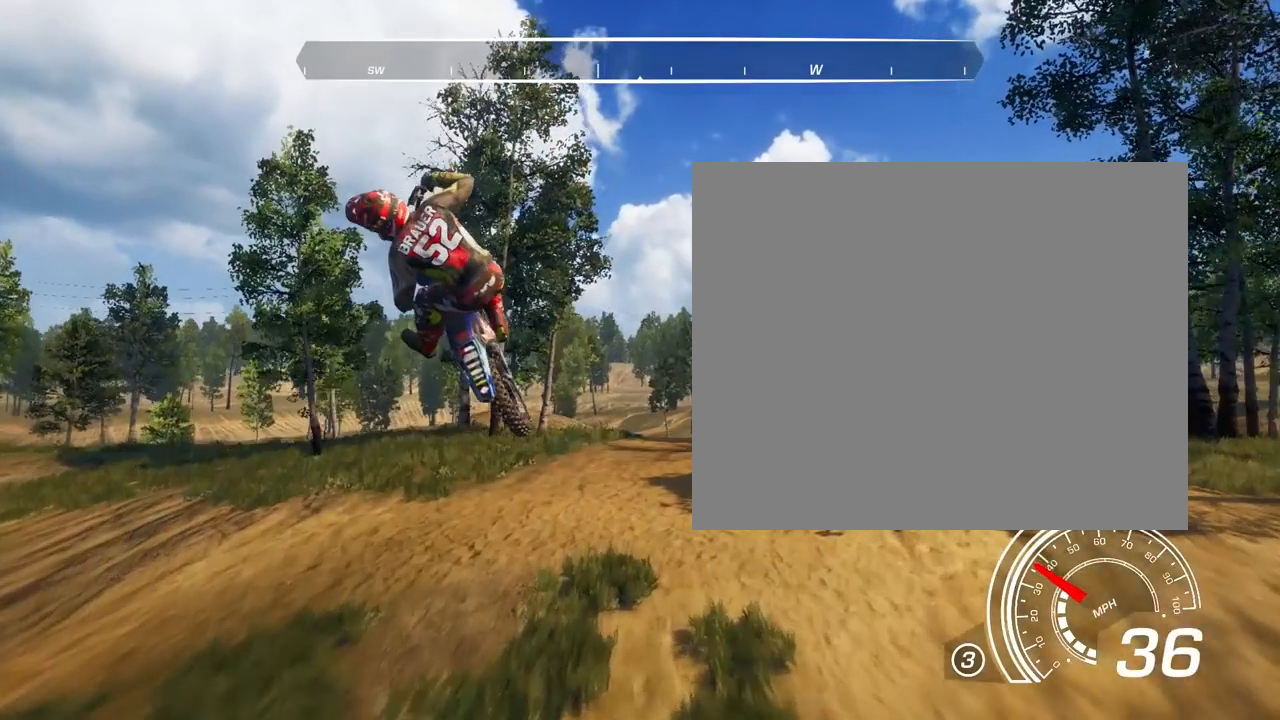
{"buttons": [], "left_stick": "up-left", "right_stick": "down-right", "events": [[467, "left_stick", "up-left"]]}
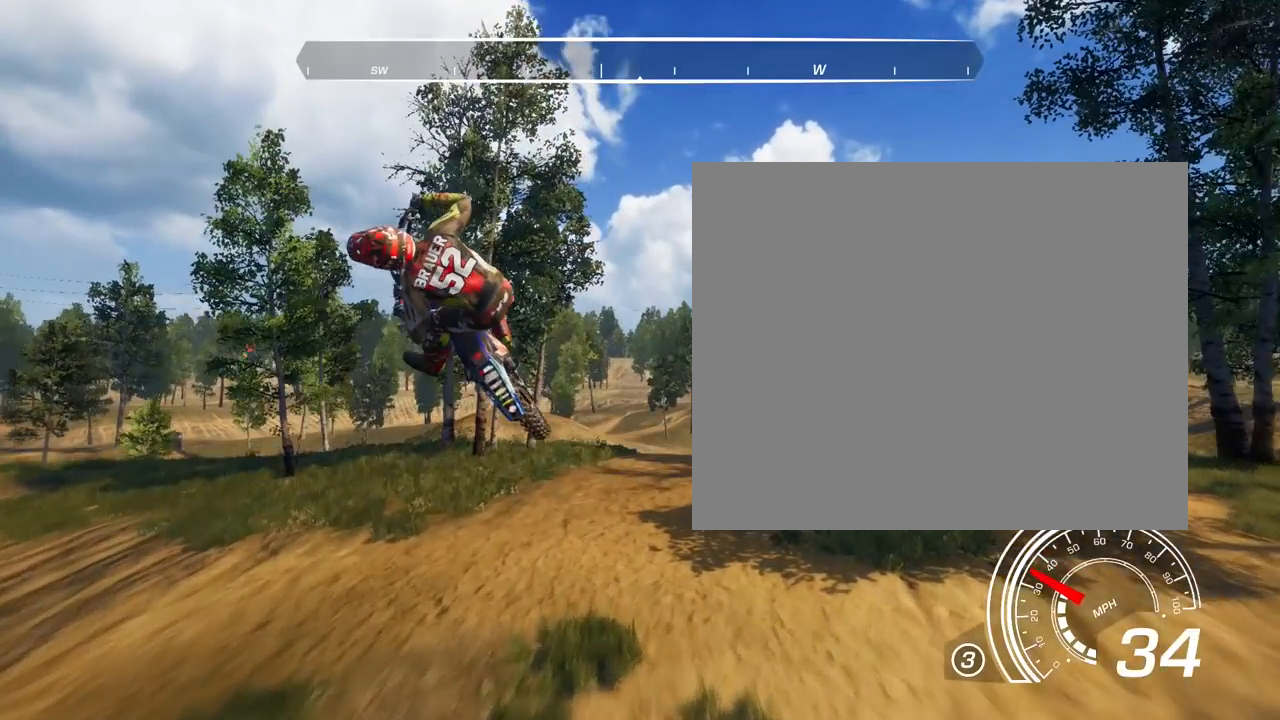
{"buttons": [], "left_stick": "center", "right_stick": "down-right", "events": [[234, "left_stick", "center"]]}
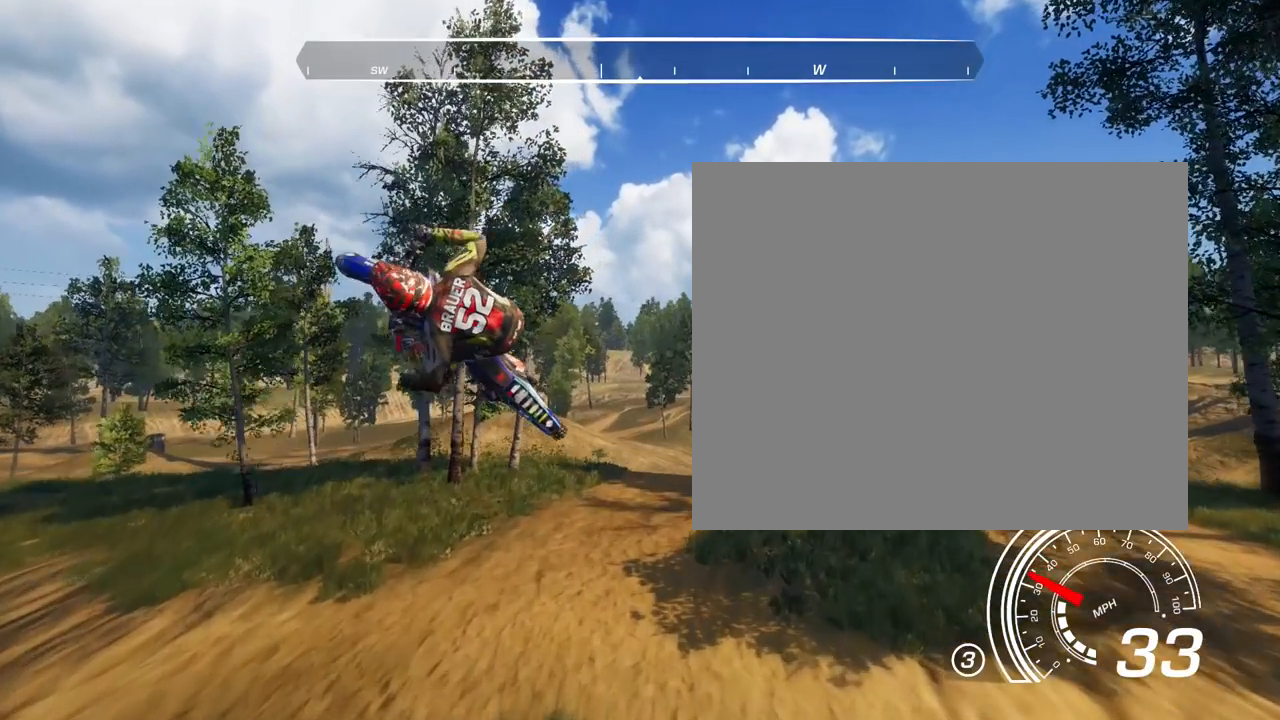
{"buttons": [], "left_stick": "right", "right_stick": "down-right", "events": [[66, "left_stick", "right"]]}
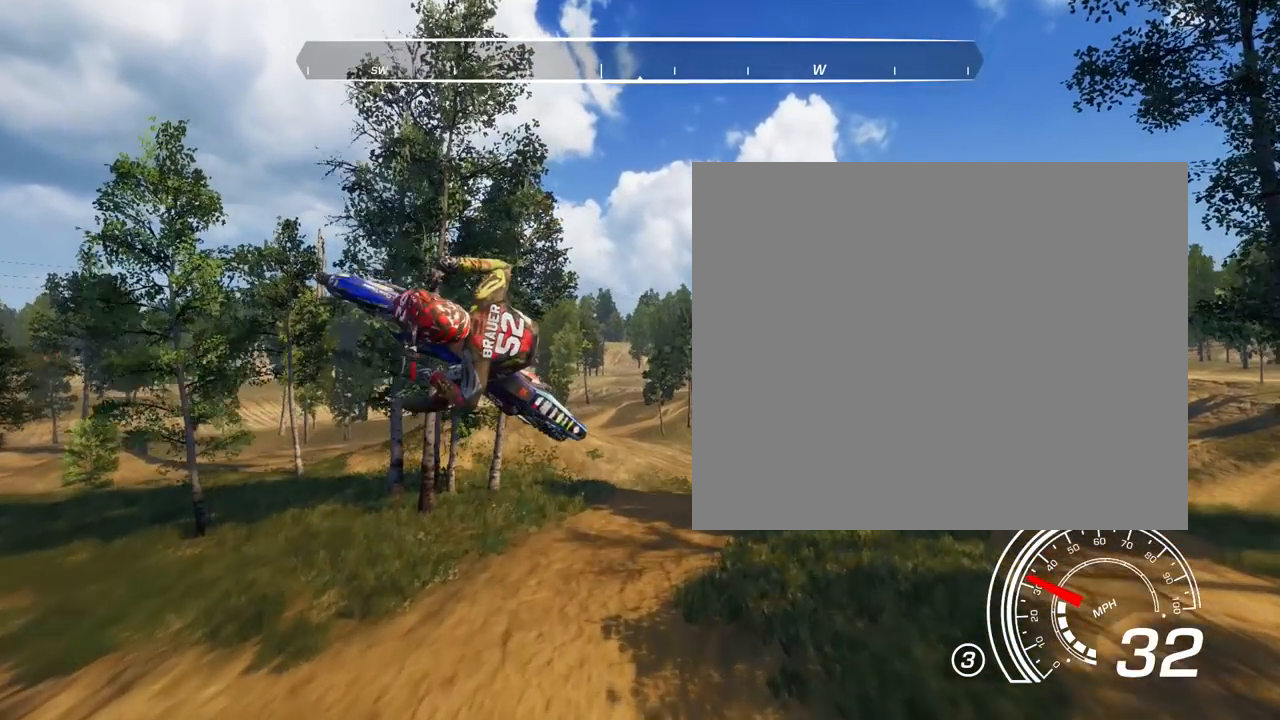
{"buttons": [], "left_stick": "right", "right_stick": "down-right", "events": []}
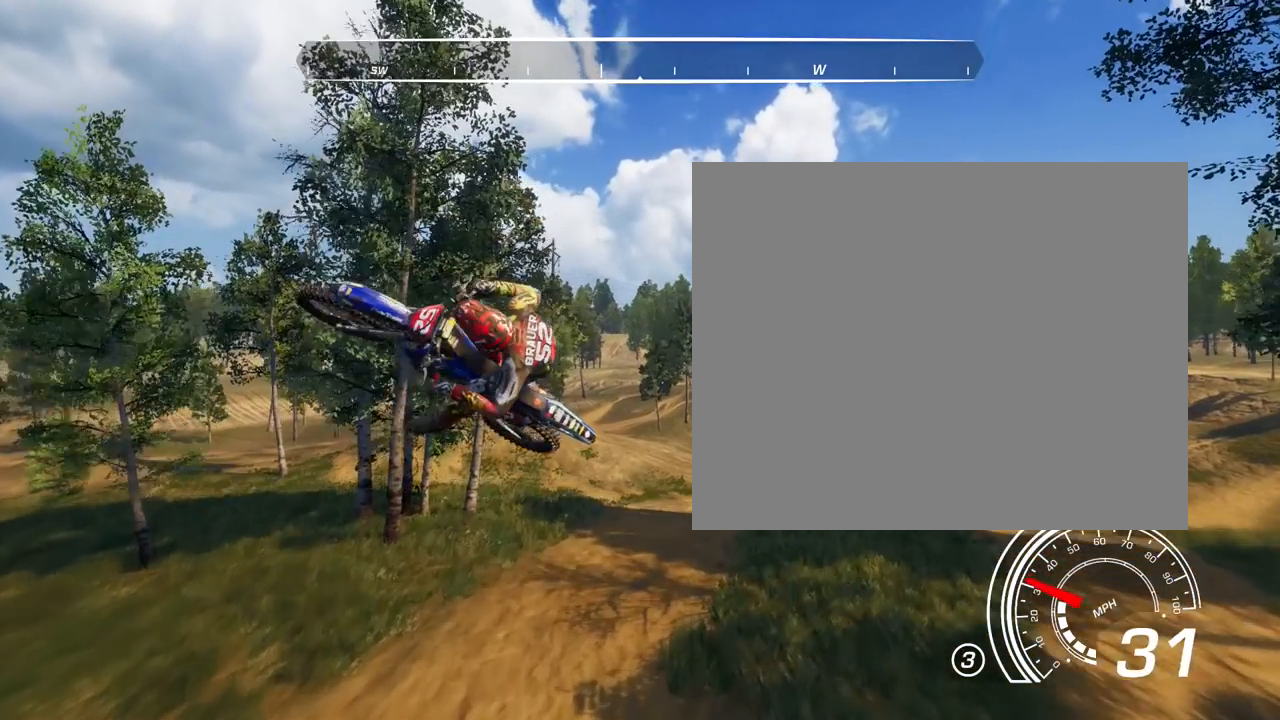
{"buttons": [], "left_stick": "right", "right_stick": "down-right", "events": []}
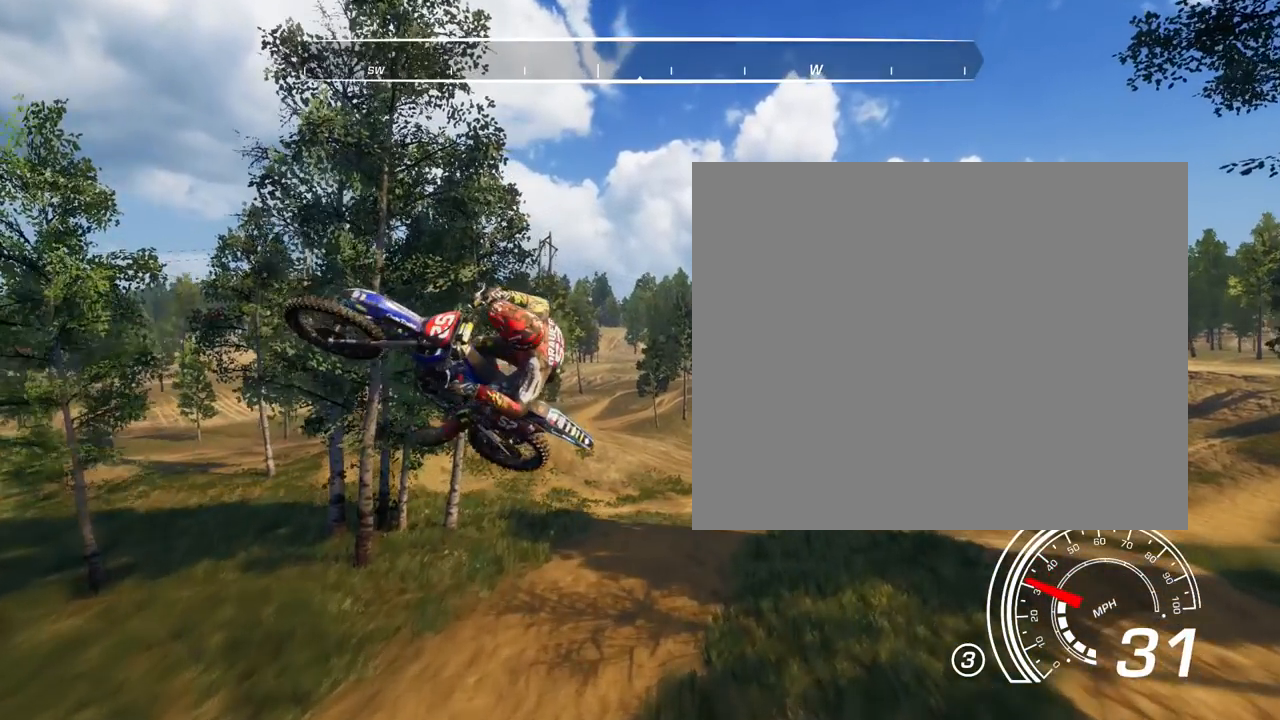
{"buttons": [], "left_stick": "up-right", "right_stick": "right", "events": [[33, "right_stick", "right"], [434, "left_stick", "up-right"]]}
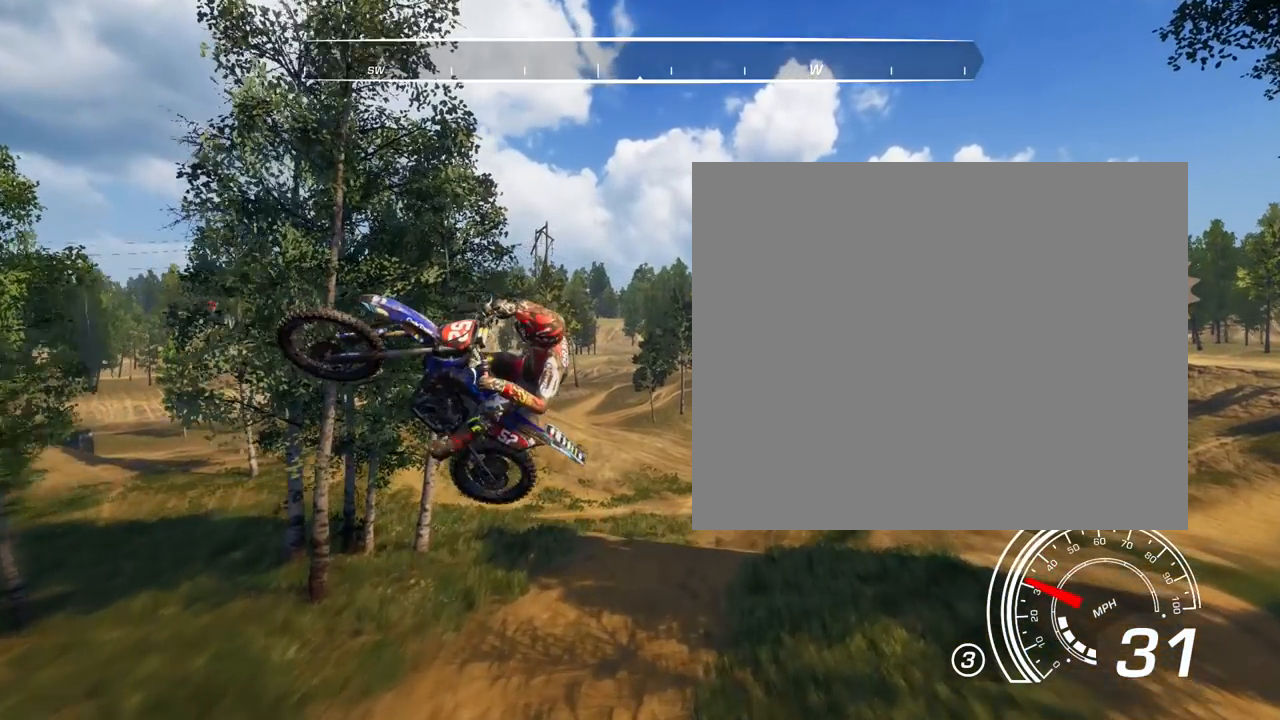
{"buttons": [], "left_stick": "up-right", "right_stick": "center", "events": [[467, "right_stick", "center"]]}
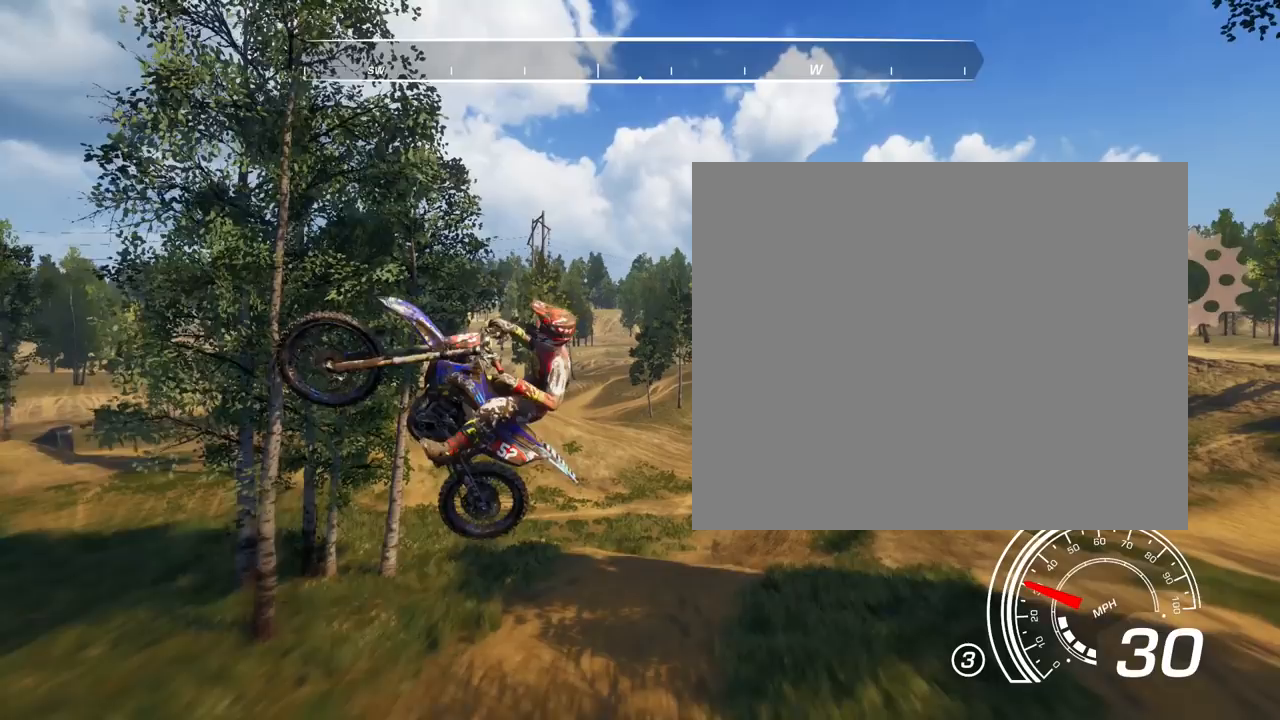
{"buttons": ["R2"], "left_stick": "up-right", "right_stick": "center", "events": [[100, "R2", "down"]]}
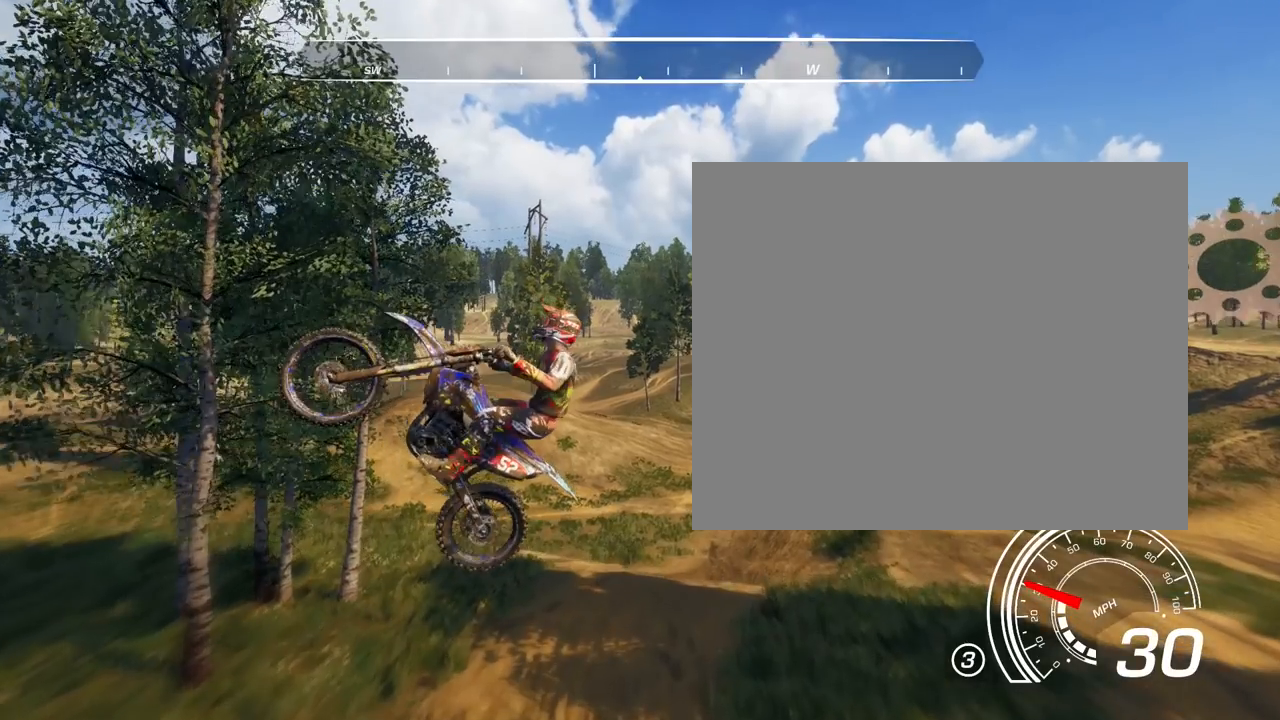
{"buttons": ["R2"], "left_stick": "up-right", "right_stick": "center", "events": []}
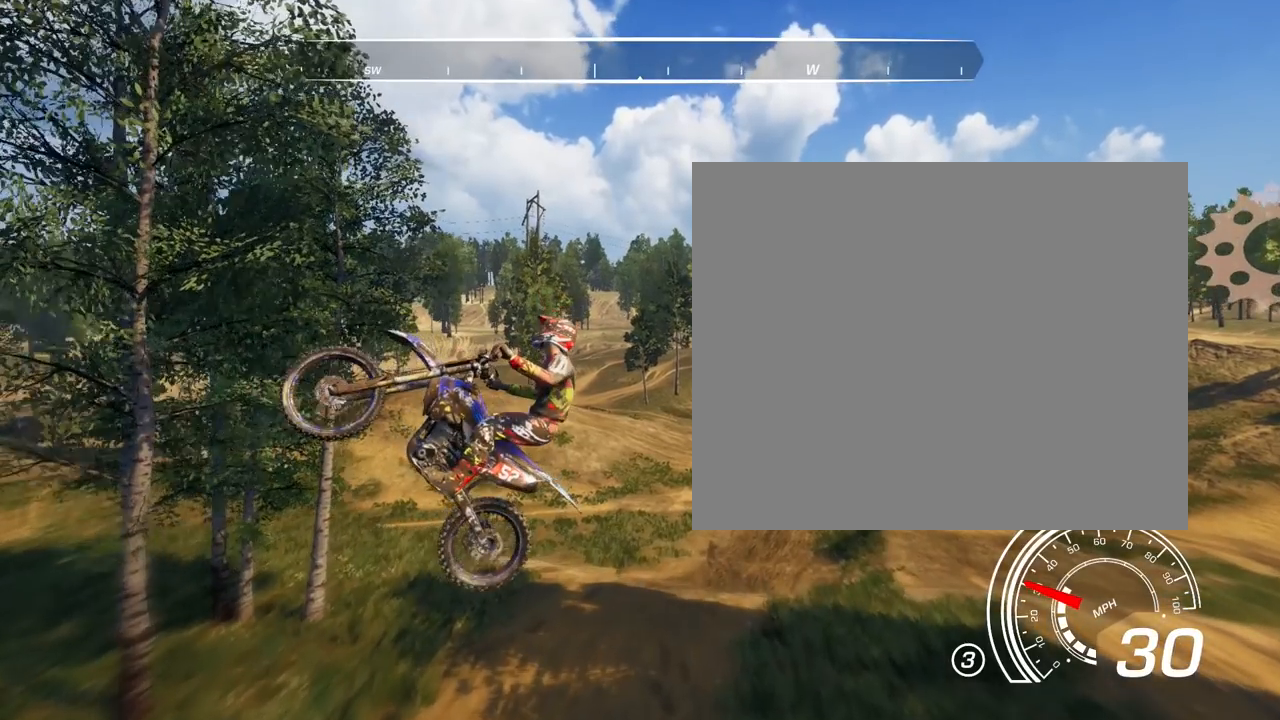
{"buttons": ["R2"], "left_stick": "up-right", "right_stick": "center", "events": []}
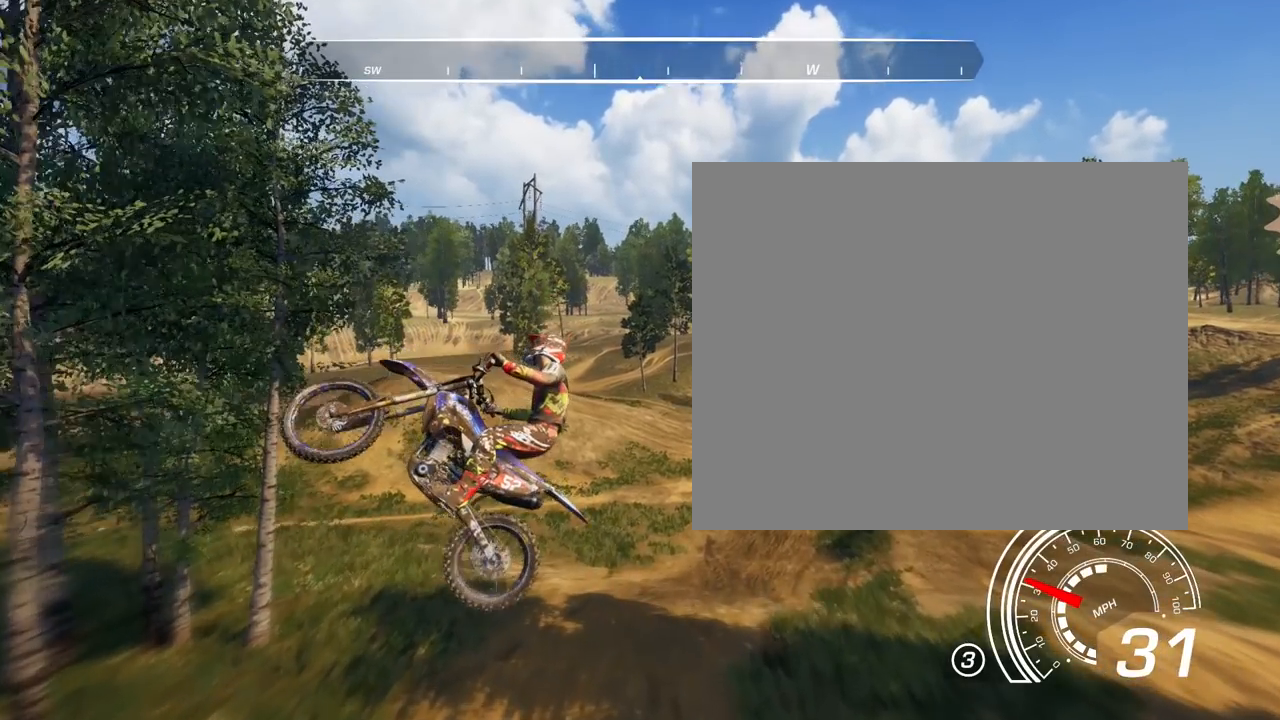
{"buttons": ["R2"], "left_stick": "up-right", "right_stick": "center", "events": []}
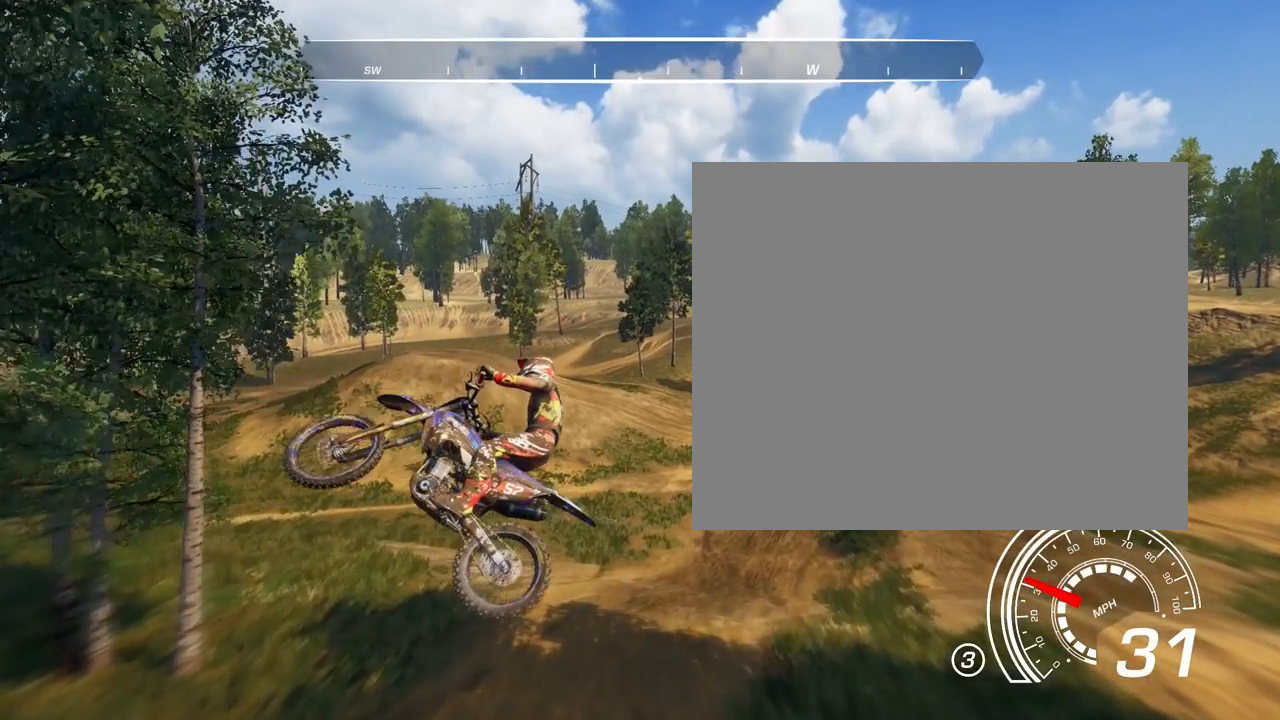
{"buttons": ["R2"], "left_stick": "up-right", "right_stick": "down", "events": [[434, "right_stick", "down"]]}
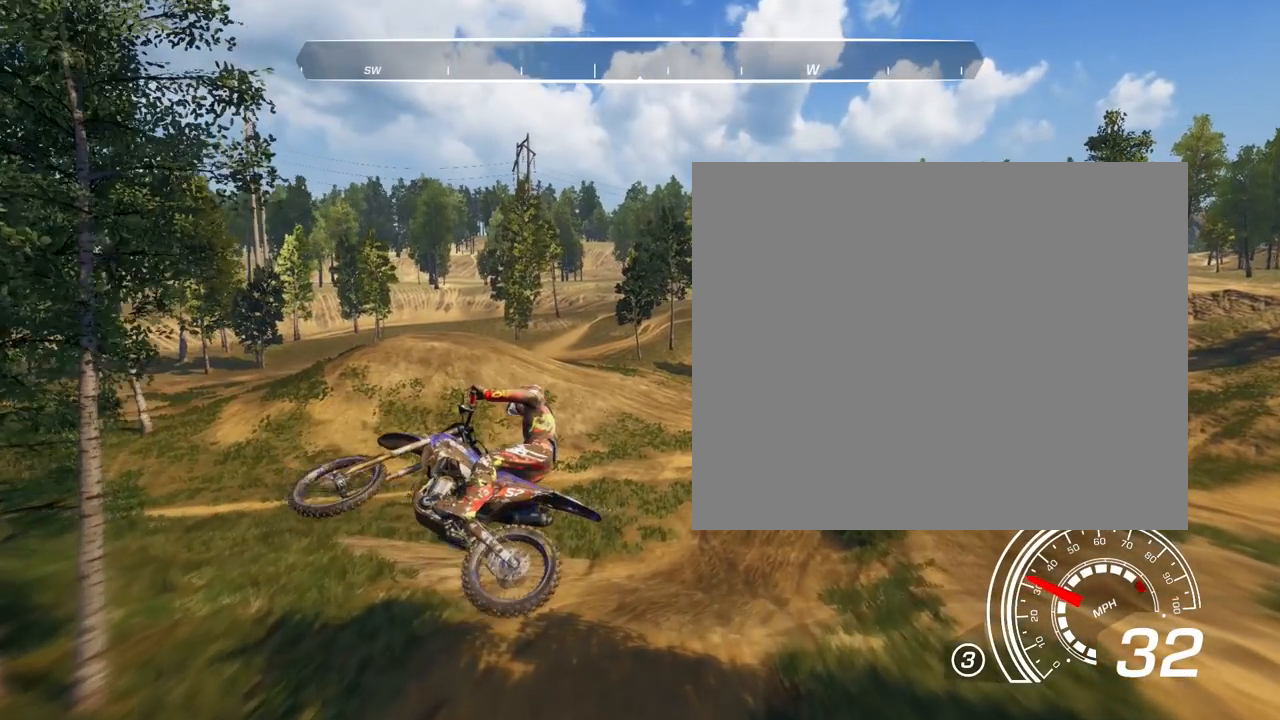
{"buttons": ["R2"], "left_stick": "up-right", "right_stick": "down", "events": []}
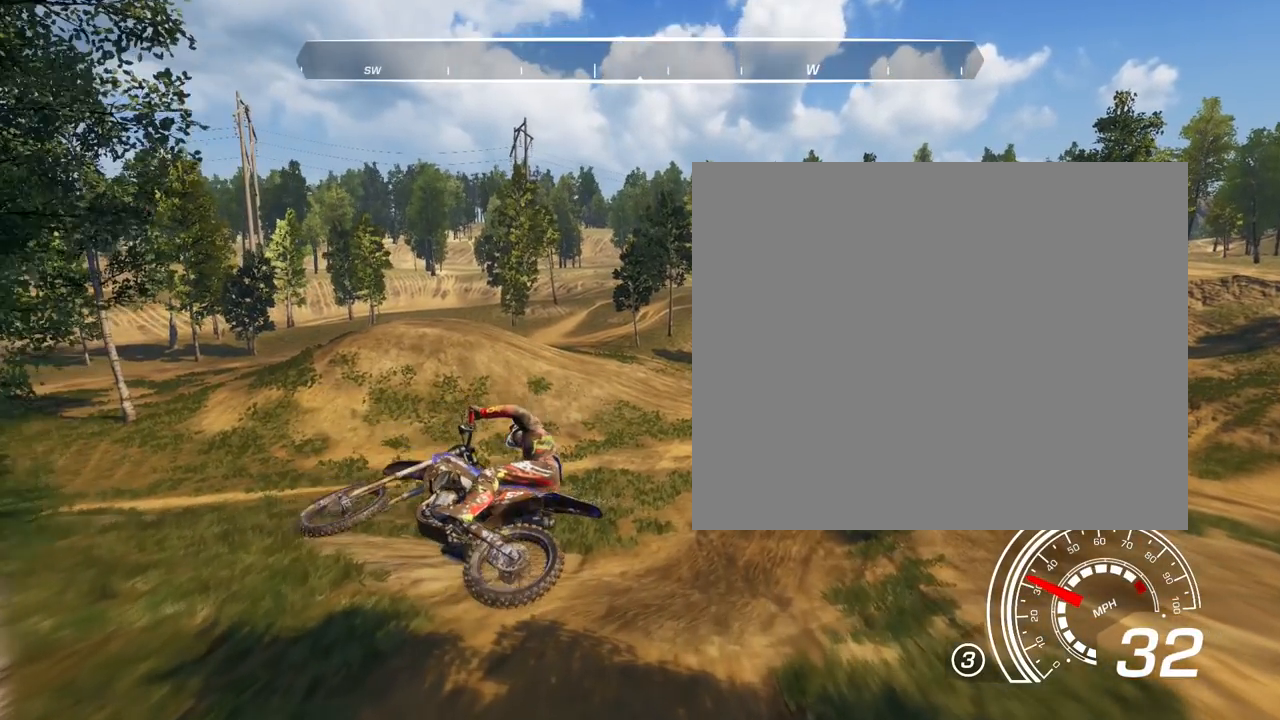
{"buttons": ["R2"], "left_stick": "up-right", "right_stick": "down", "events": []}
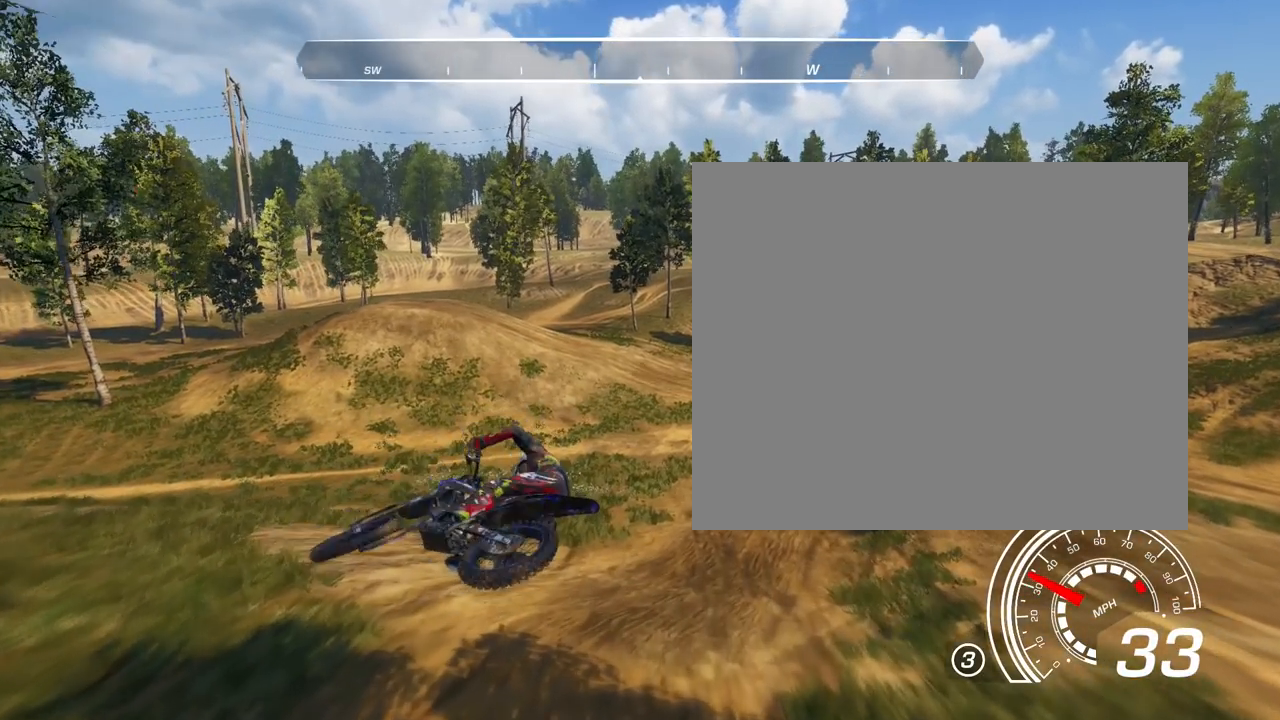
{"buttons": ["R2"], "left_stick": "up-right", "right_stick": "center", "events": [[333, "right_stick", "center"]]}
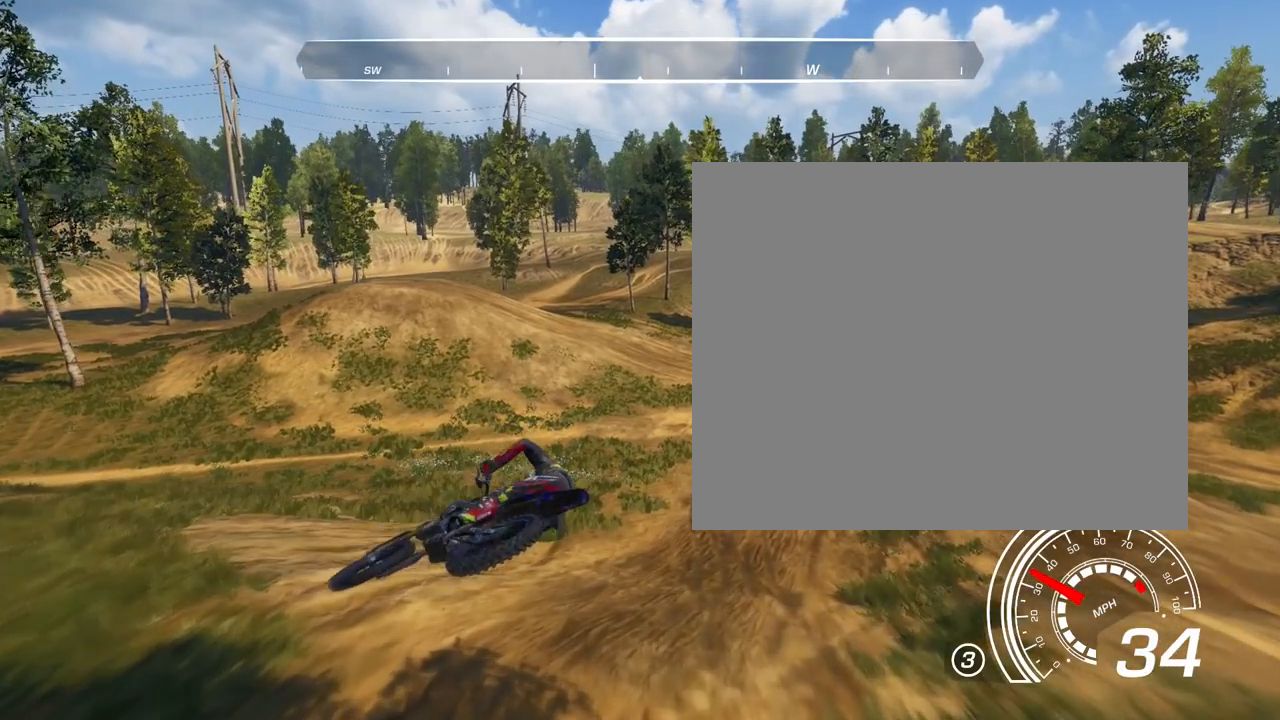
{"buttons": ["R2"], "left_stick": "center", "right_stick": "center", "events": [[33, "left_stick", "center"]]}
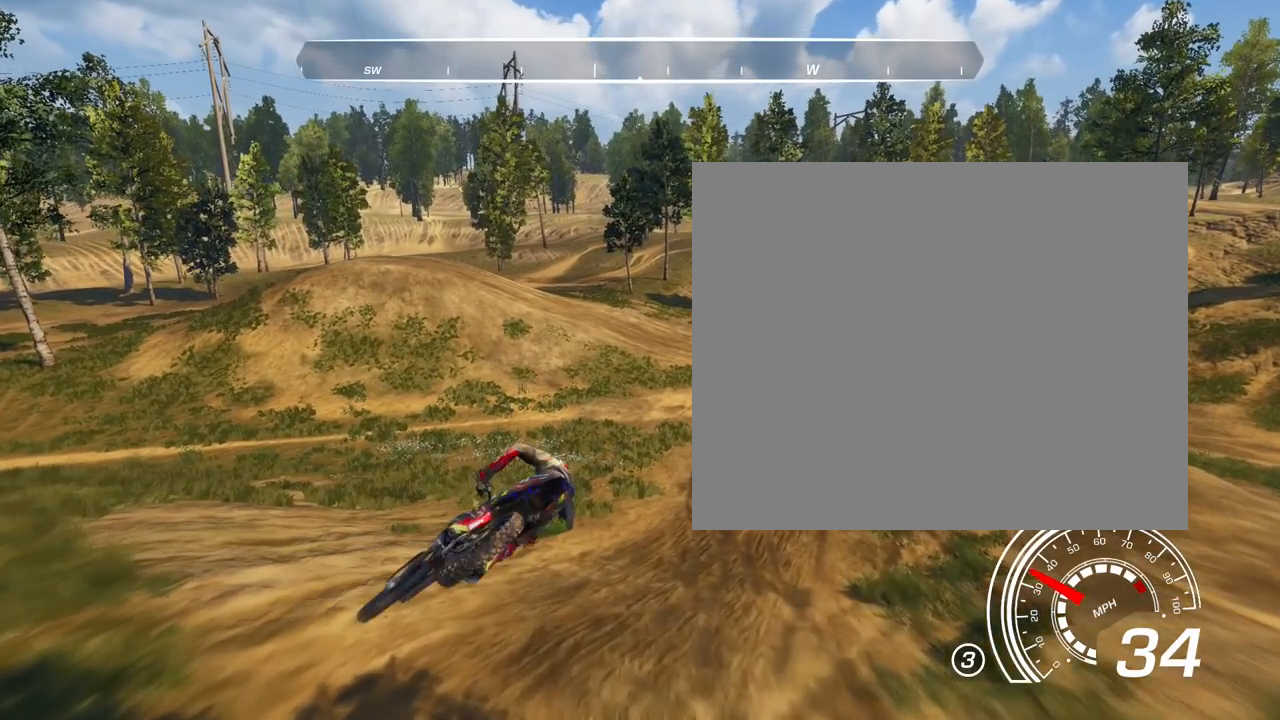
{"buttons": ["R2"], "left_stick": "center", "right_stick": "center", "events": []}
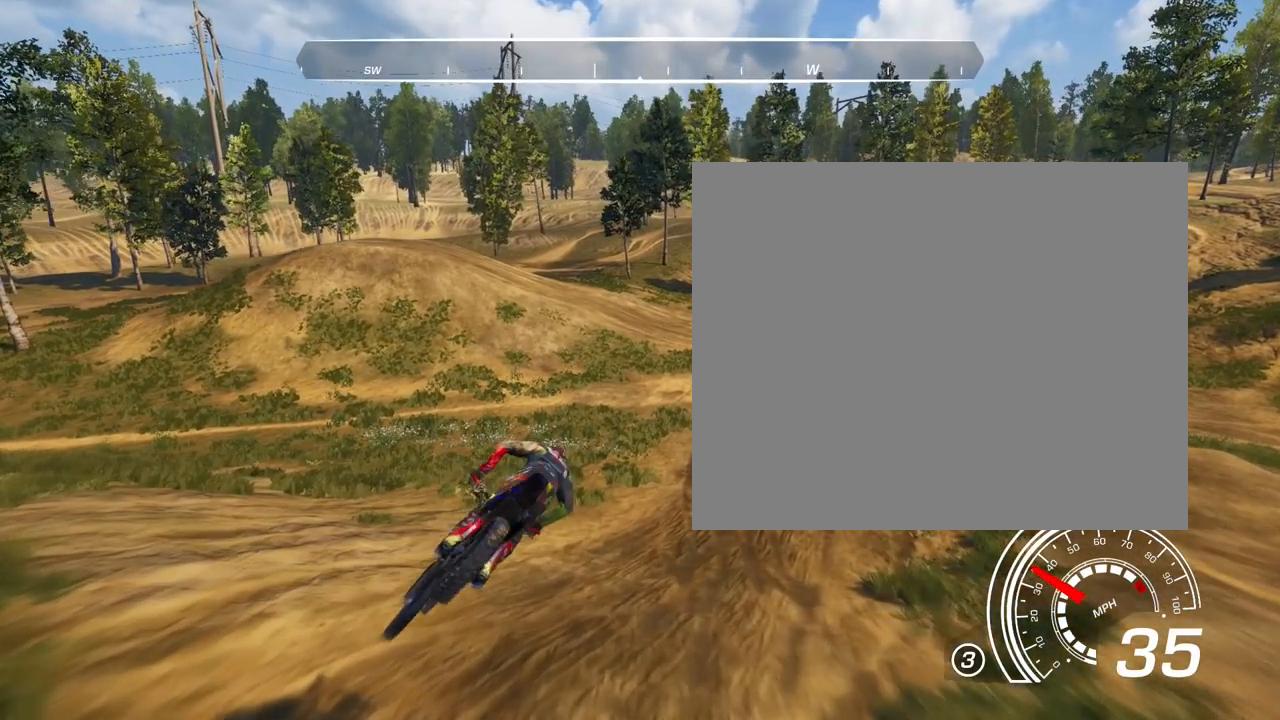
{"buttons": ["R2"], "left_stick": "center", "right_stick": "down", "events": [[300, "left_stick", "left"], [367, "right_stick", "down"], [434, "left_stick", "center"]]}
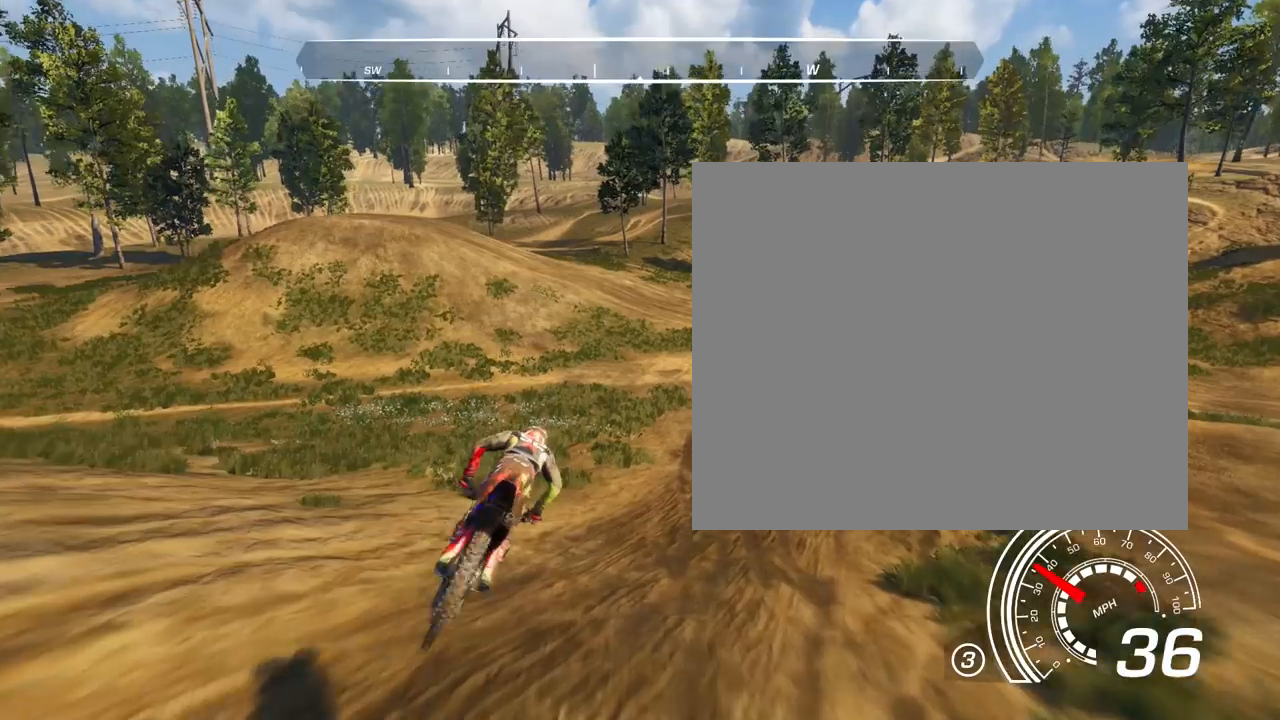
{"buttons": ["R2"], "left_stick": "center", "right_stick": "down", "events": []}
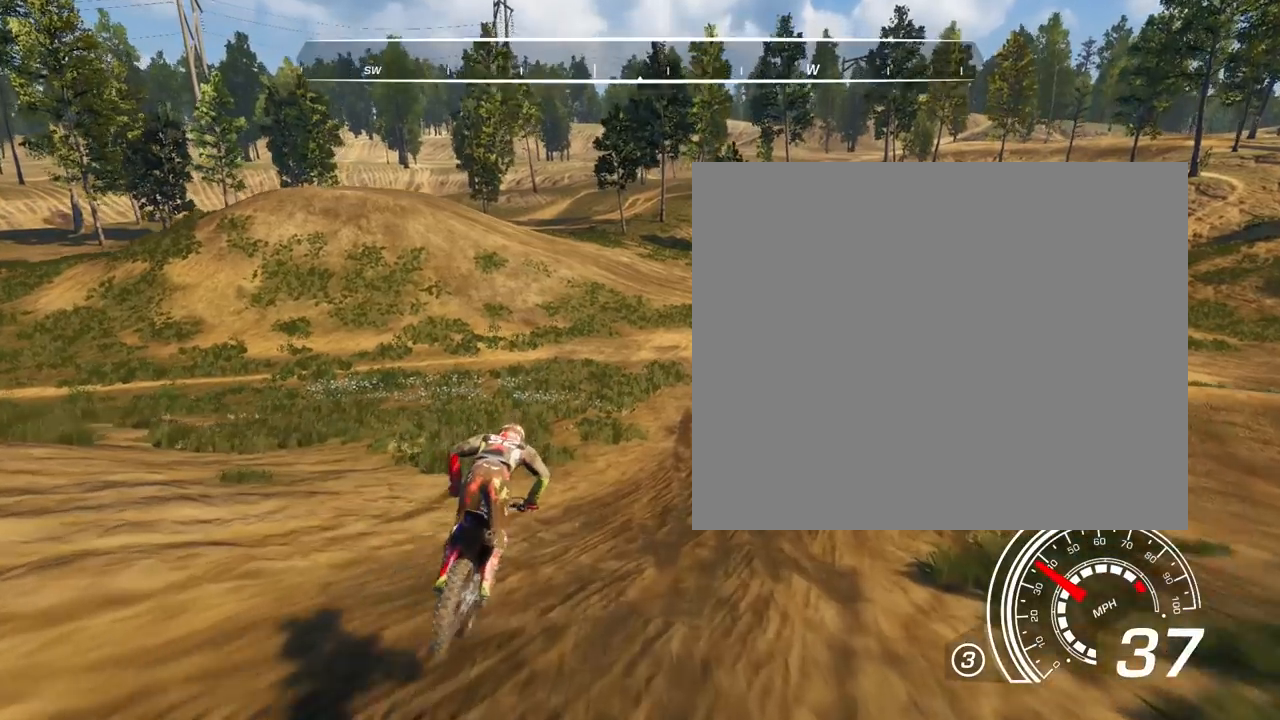
{"buttons": ["R2"], "left_stick": "right", "right_stick": "center", "events": [[234, "right_stick", "center"], [300, "left_stick", "right"]]}
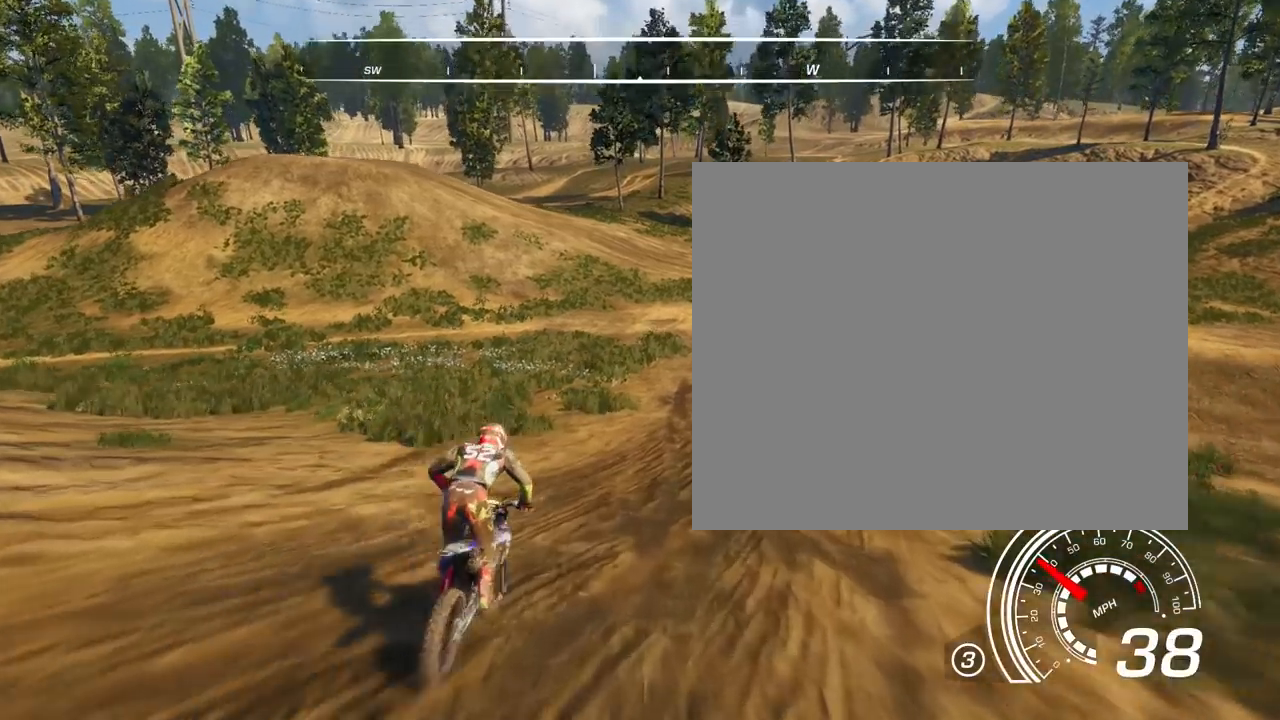
{"buttons": ["R2"], "left_stick": "right", "right_stick": "center", "events": [[233, "left_stick", "center"], [433, "left_stick", "right"]]}
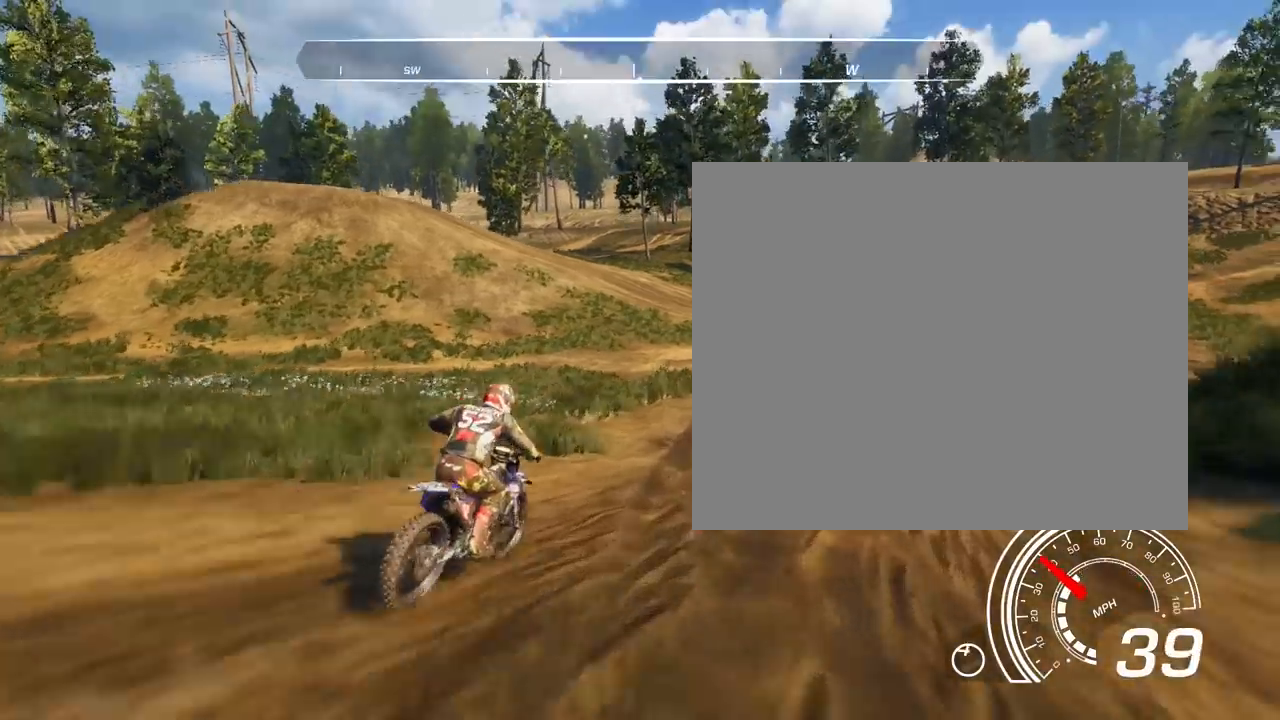
{"buttons": ["R2"], "left_stick": "center", "right_stick": "center", "events": [[134, "left_stick", "center"], [400, "left_stick", "right"], [467, "left_stick", "center"]]}